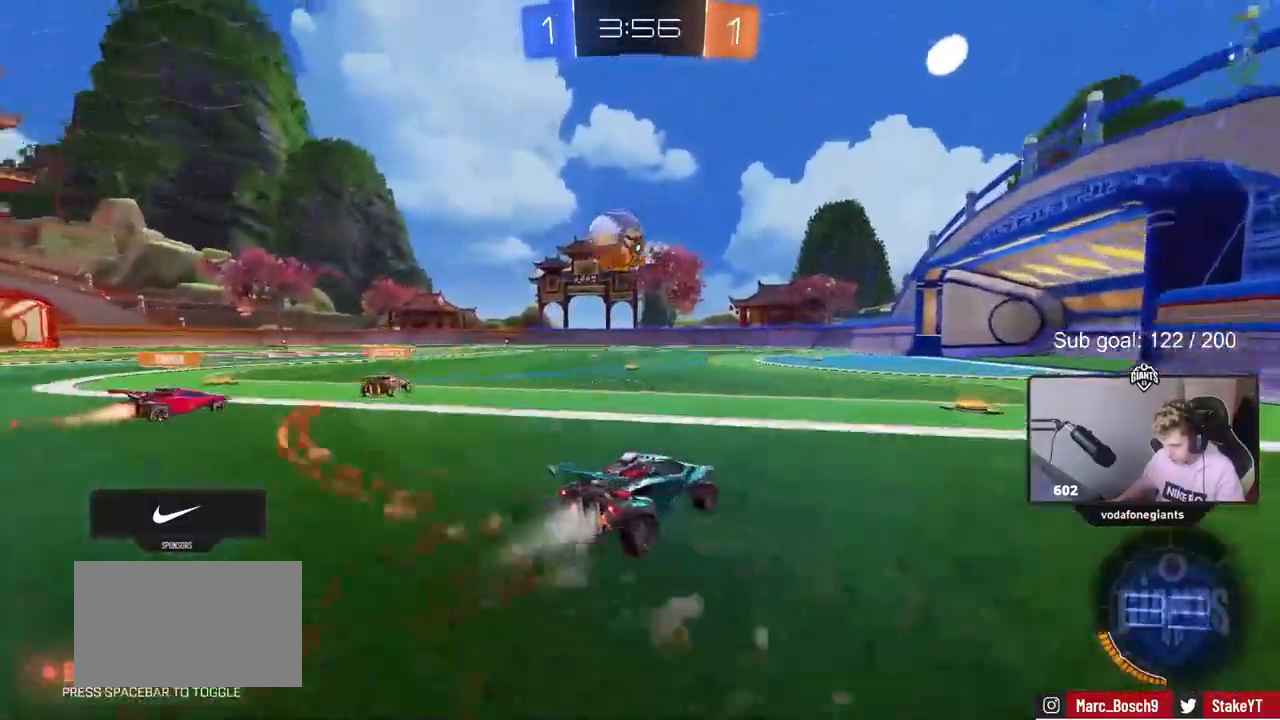
Gameplay with keyboard and mouse; each line is a JSON object with the keys and mouse buttons held at the frame after it. "events" lists presses ("down") and releases ("up") of "1", "2", "3", "4", "5", "a", "alt", "c", "caps_lock", "ctrl", "d", "e", "f", "g", "q", "r", "s", "shift", "space", "t", "tab", "v", "w", "x", "z", "mouse_left", "mouse_wheel" and "mouse_right" between this image and that frame as [ms after this image, input, new state], when the widget could be followed in between. "mouse_left", "mouse_wheel", "mouse_right" = the "left", "wheel", "right" buttons of the "mouse" list. No other keys are recorded. "wheel" means that the mouse wheel is clicked or scrolled. Not read: mouse_move.
{"keys": [], "mouse": [], "events": [[117, "a", "down"], [167, "a", "up"], [167, "mouse_left", "up"], [217, "w", "up"], [267, "w", "down"], [317, "d", "down"], [450, "d", "up"], [500, "w", "up"]]}
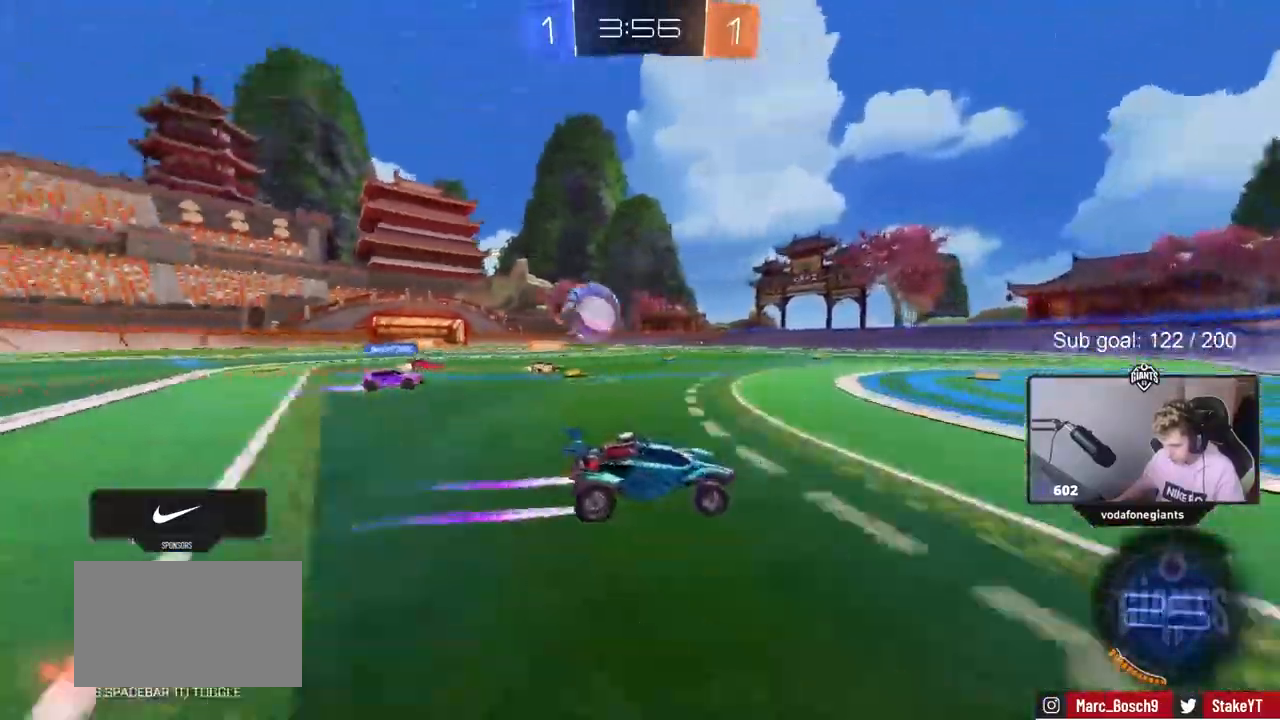
{"keys": ["d", "s"], "mouse": [], "events": [[183, "a", "down"], [233, "s", "down"], [283, "a", "up"], [283, "d", "down"], [333, "a", "down"], [383, "a", "up"]]}
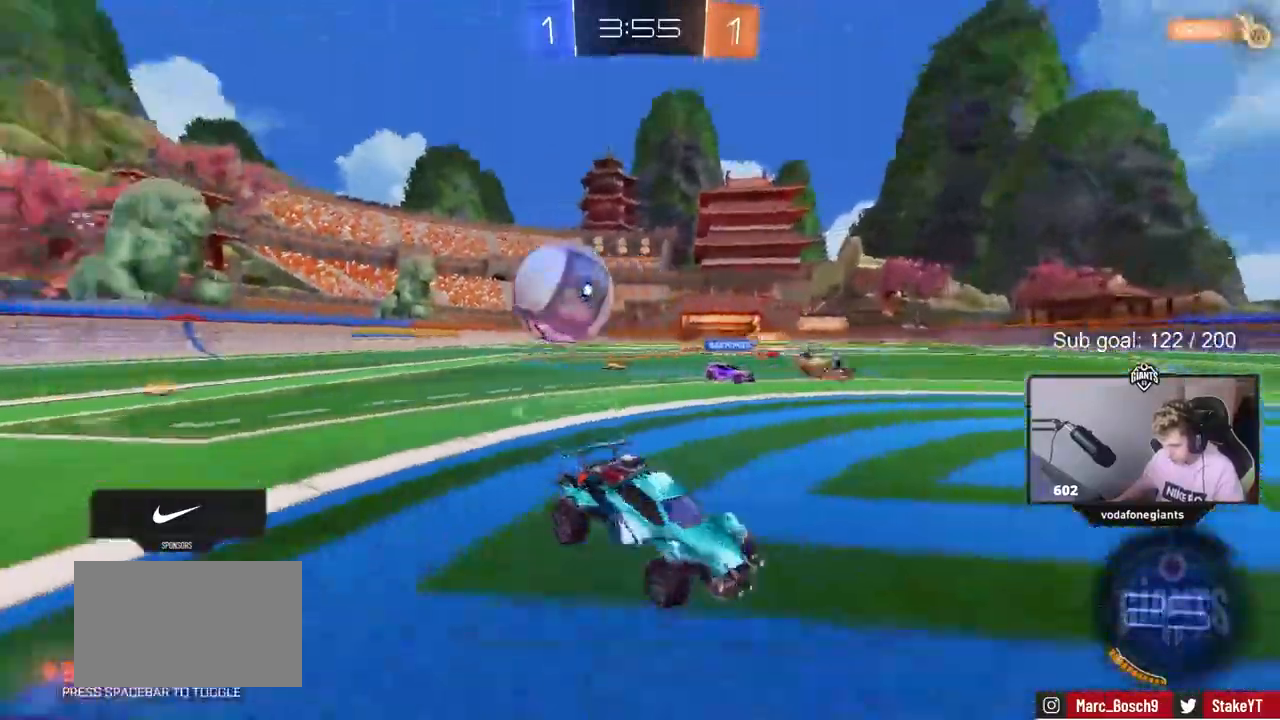
{"keys": ["d"], "mouse": [], "events": [[100, "s", "up"]]}
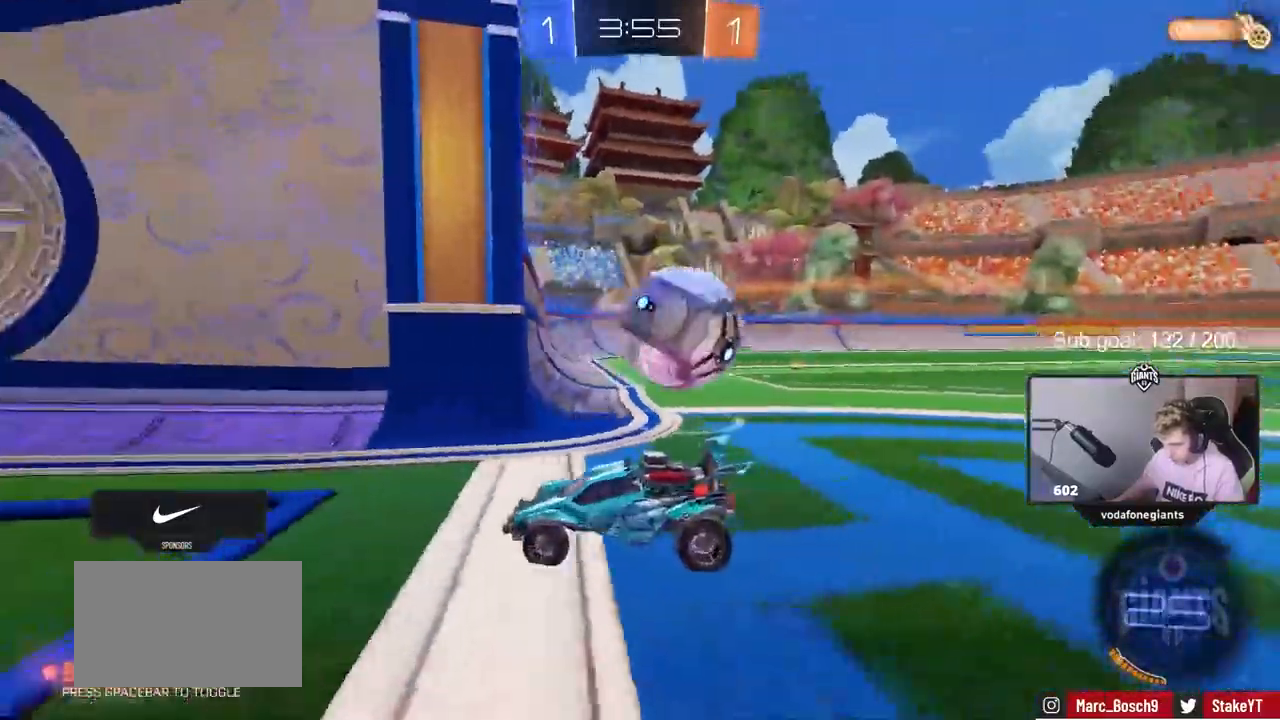
{"keys": ["d", "s"], "mouse": [], "events": [[83, "d", "up"], [217, "s", "down"], [267, "a", "down"], [367, "a", "up"], [367, "d", "down"]]}
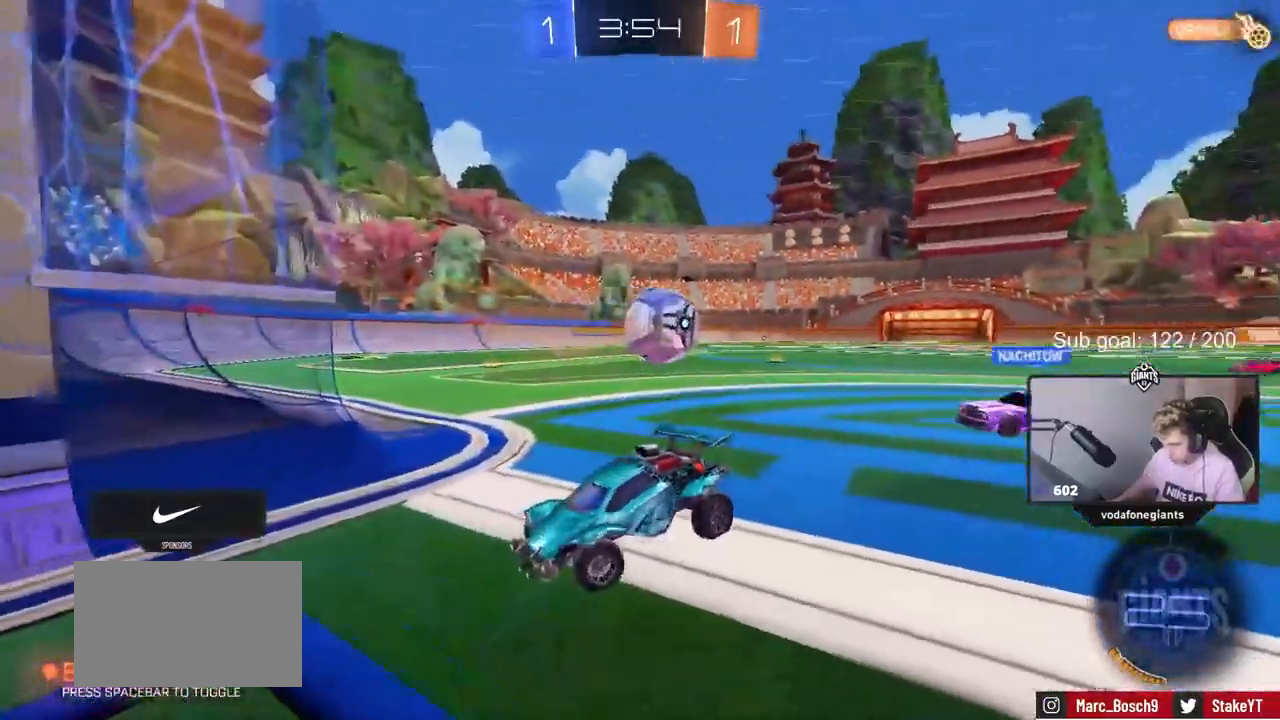
{"keys": [], "mouse": [], "events": [[283, "d", "up"], [333, "s", "up"]]}
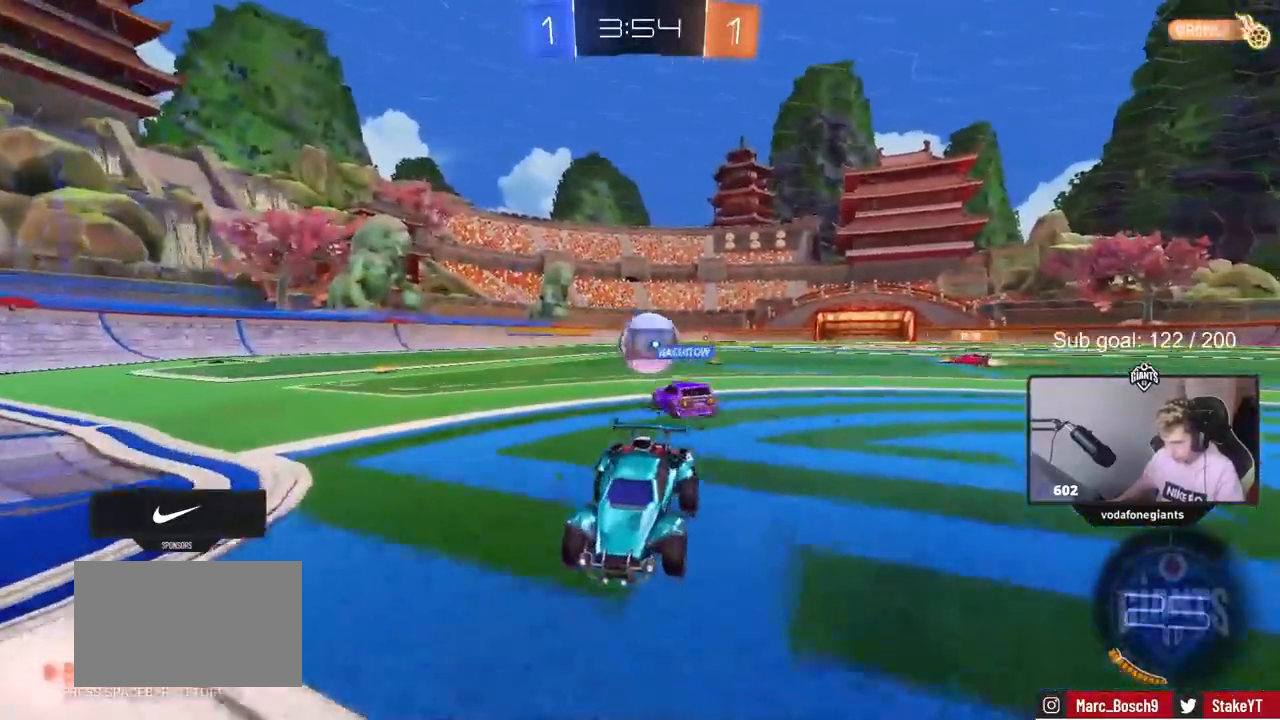
{"keys": ["a", "shift", "w"], "mouse": [], "events": [[67, "d", "down"], [67, "w", "down"], [200, "d", "up"], [300, "a", "down"], [350, "shift", "down"]]}
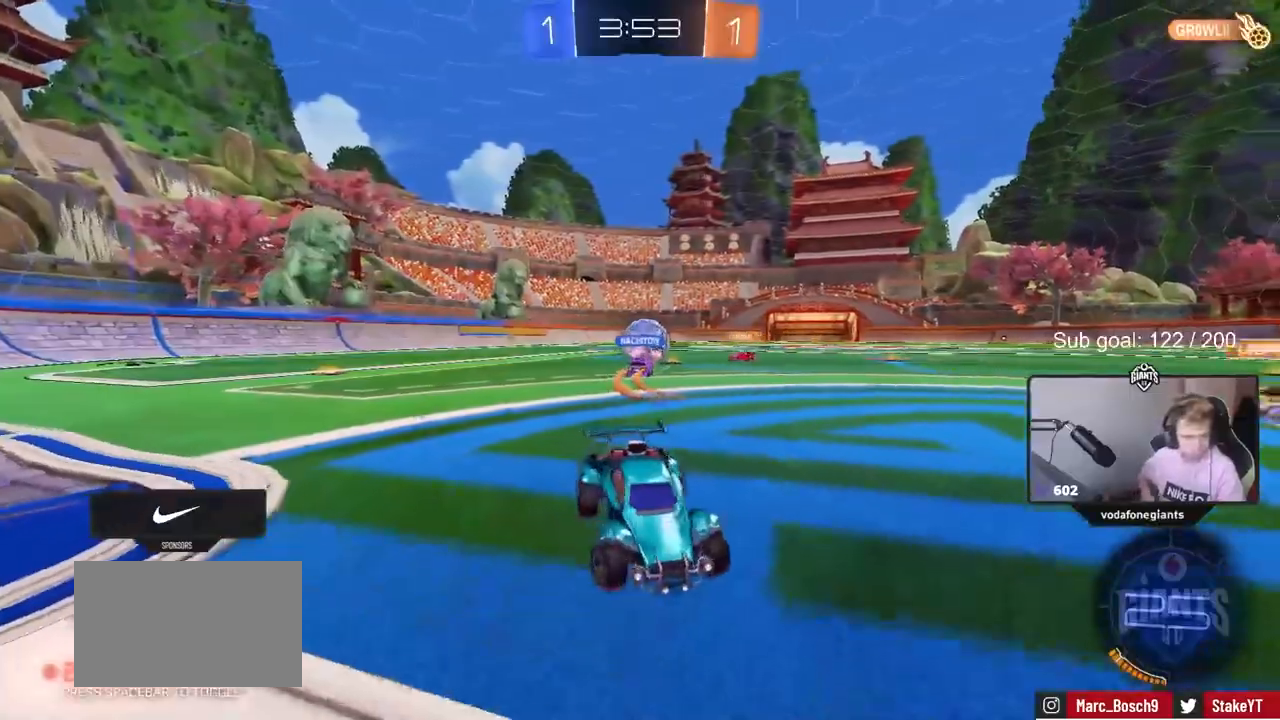
{"keys": ["a", "shift", "w"], "mouse": [], "events": []}
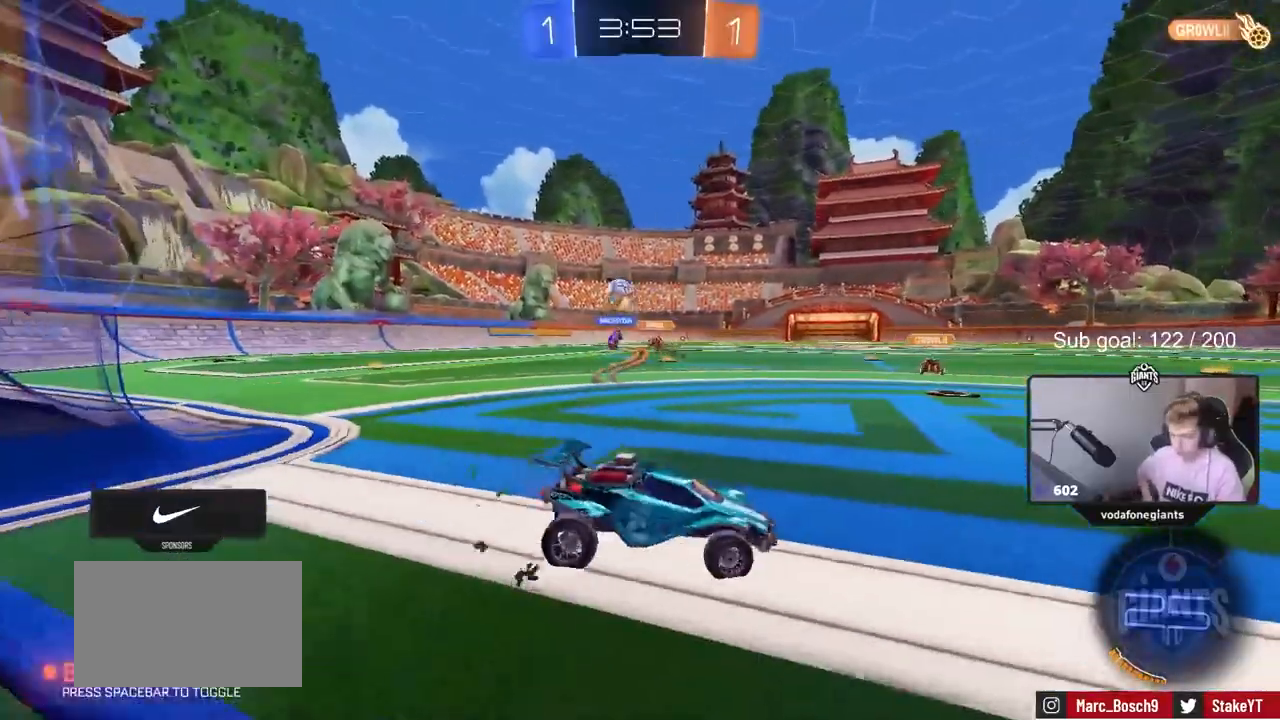
{"keys": ["a", "w"], "mouse": [], "events": [[100, "shift", "up"]]}
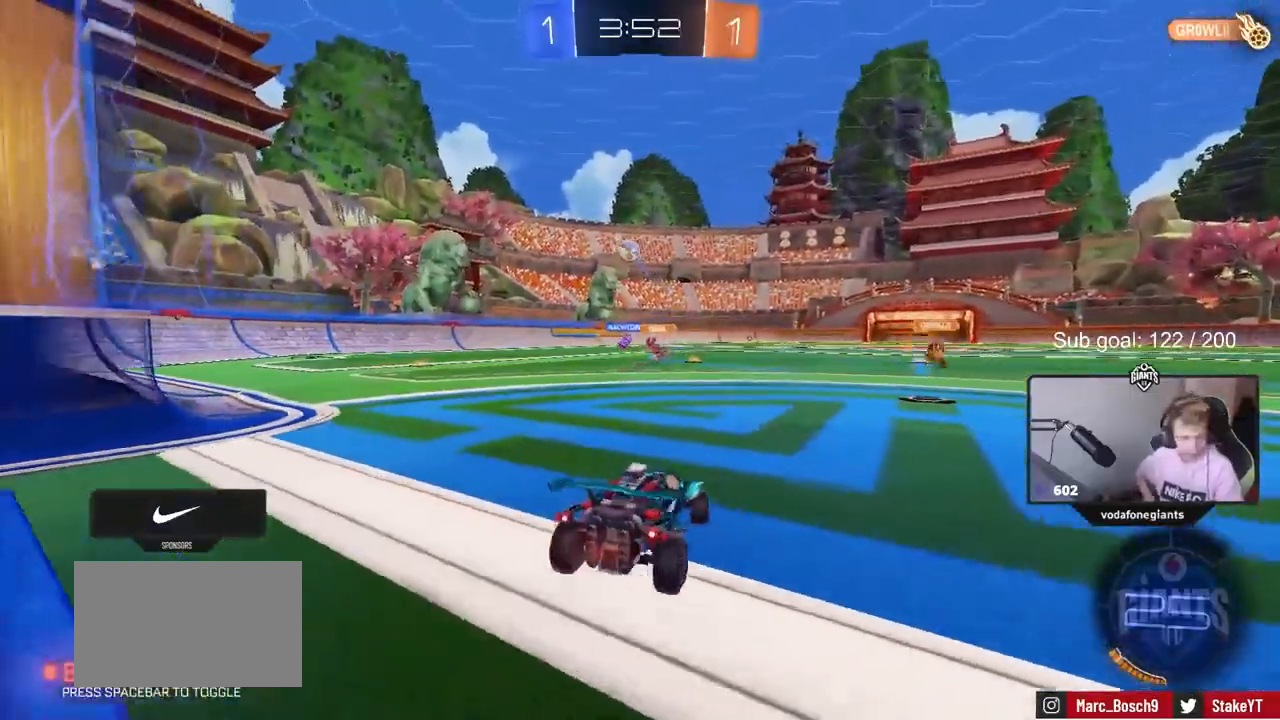
{"keys": ["a", "w"], "mouse": [], "events": [[150, "a", "up"], [300, "a", "down"], [383, "shift", "down"], [433, "shift", "up"]]}
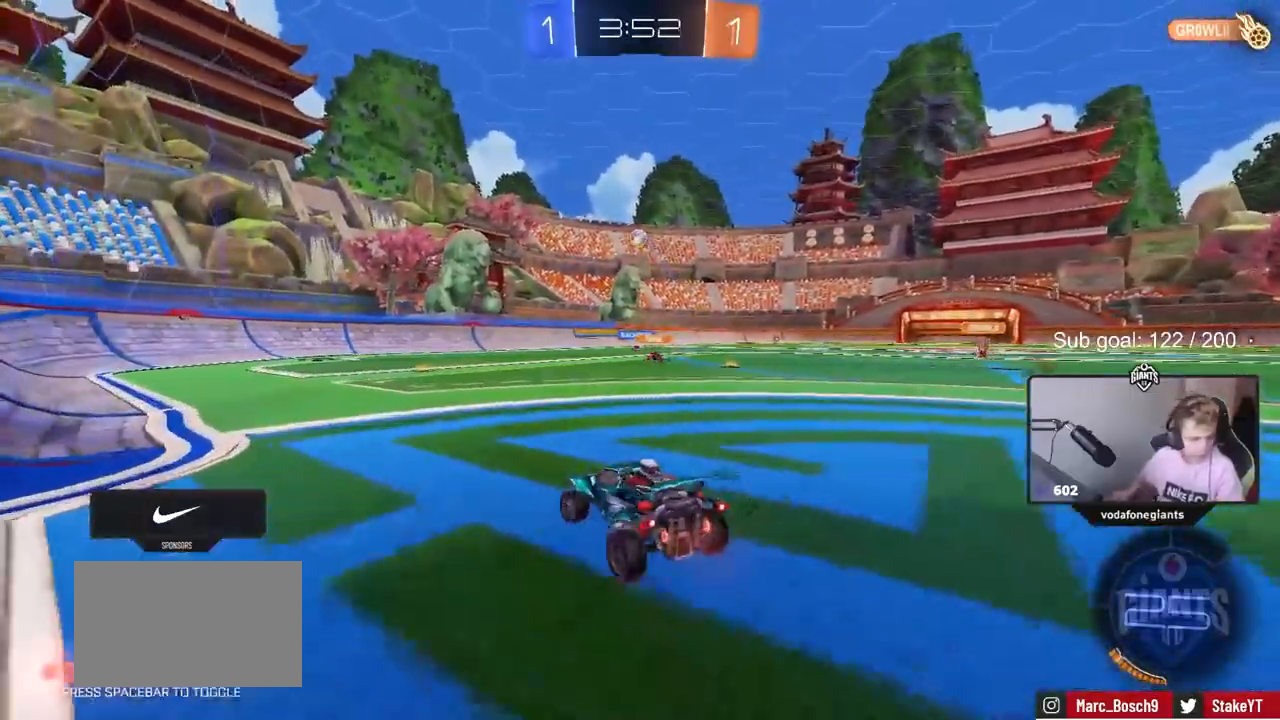
{"keys": ["a", "shift", "w"], "mouse": ["left"], "events": [[267, "a", "up"], [367, "d", "down"], [367, "mouse_left", "down"], [367, "mouse_right", "down"], [467, "a", "down"], [467, "d", "up"], [467, "mouse_right", "up"], [467, "shift", "down"]]}
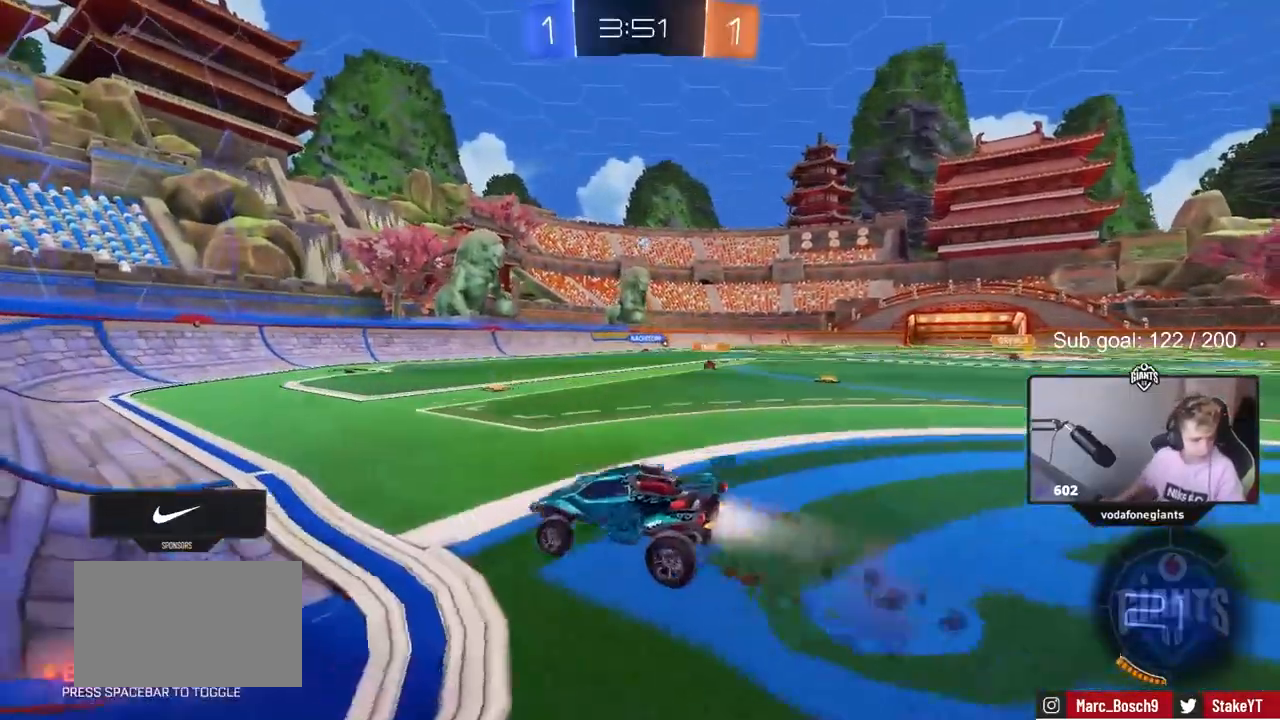
{"keys": ["a", "s", "shift"], "mouse": [], "events": [[50, "mouse_right", "down"], [83, "w", "up"], [133, "mouse_left", "up"], [133, "mouse_right", "up"], [133, "s", "down"], [333, "s", "up"], [467, "s", "down"]]}
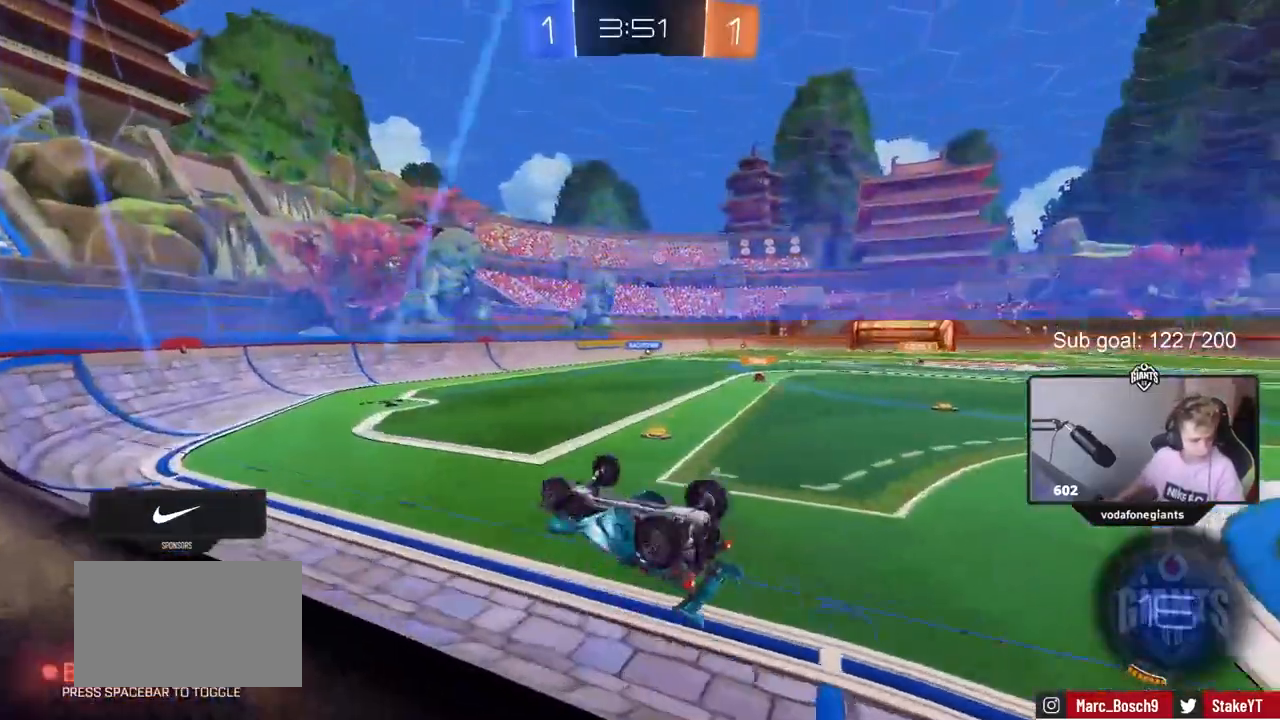
{"keys": ["d"], "mouse": [], "events": [[250, "s", "up"], [250, "shift", "up"], [300, "a", "up"], [483, "d", "down"]]}
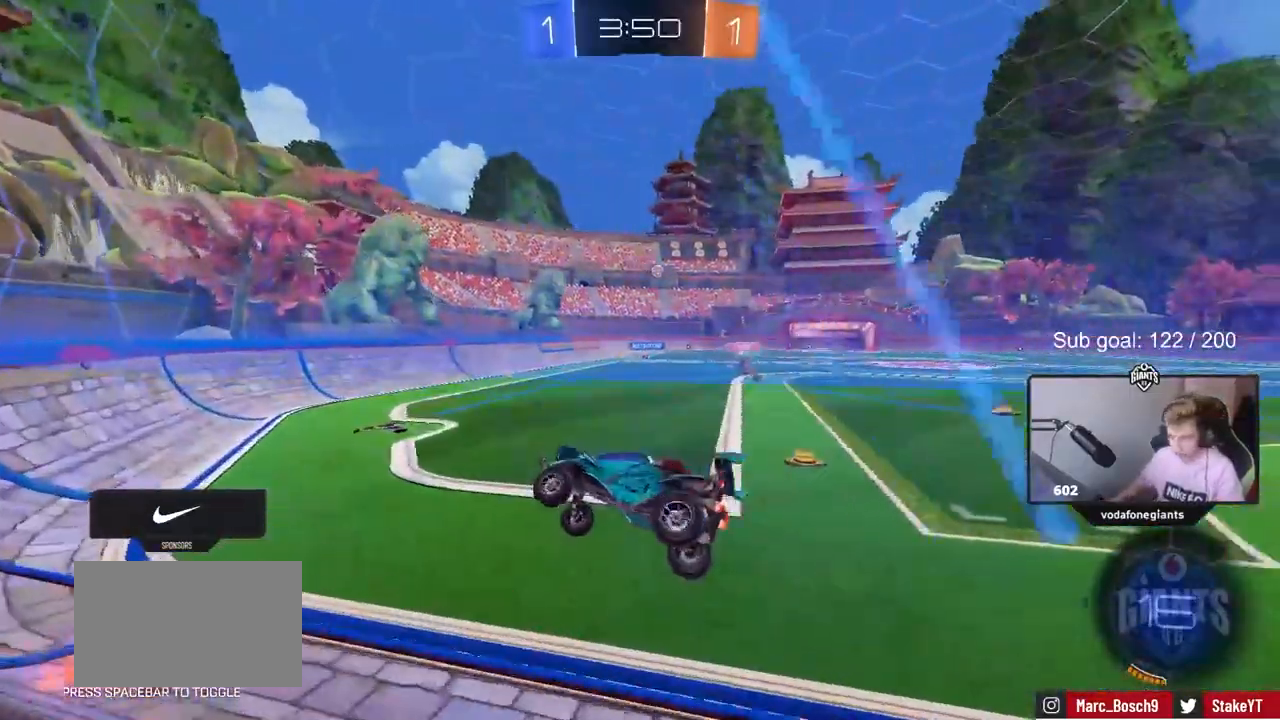
{"keys": ["w"], "mouse": [], "events": [[117, "d", "up"], [417, "w", "down"]]}
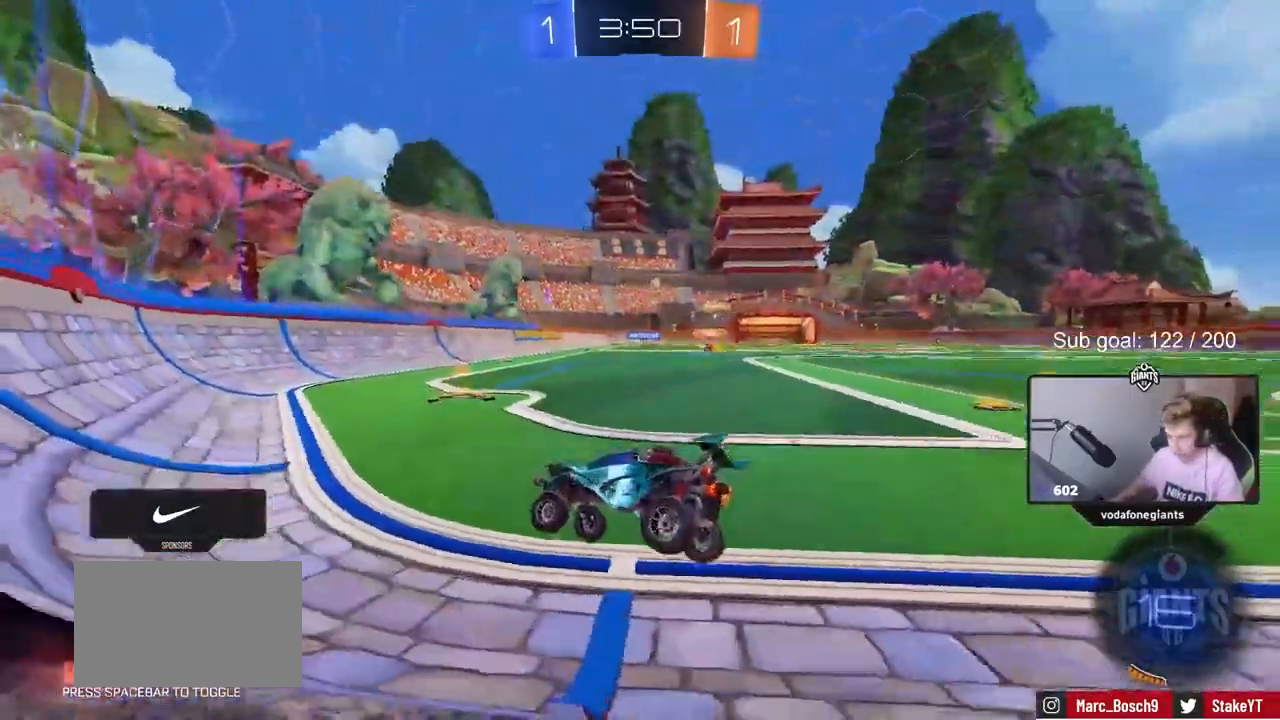
{"keys": ["d", "w"], "mouse": ["left"], "events": [[17, "d", "down"], [350, "mouse_left", "down"], [400, "d", "up"], [450, "d", "down"]]}
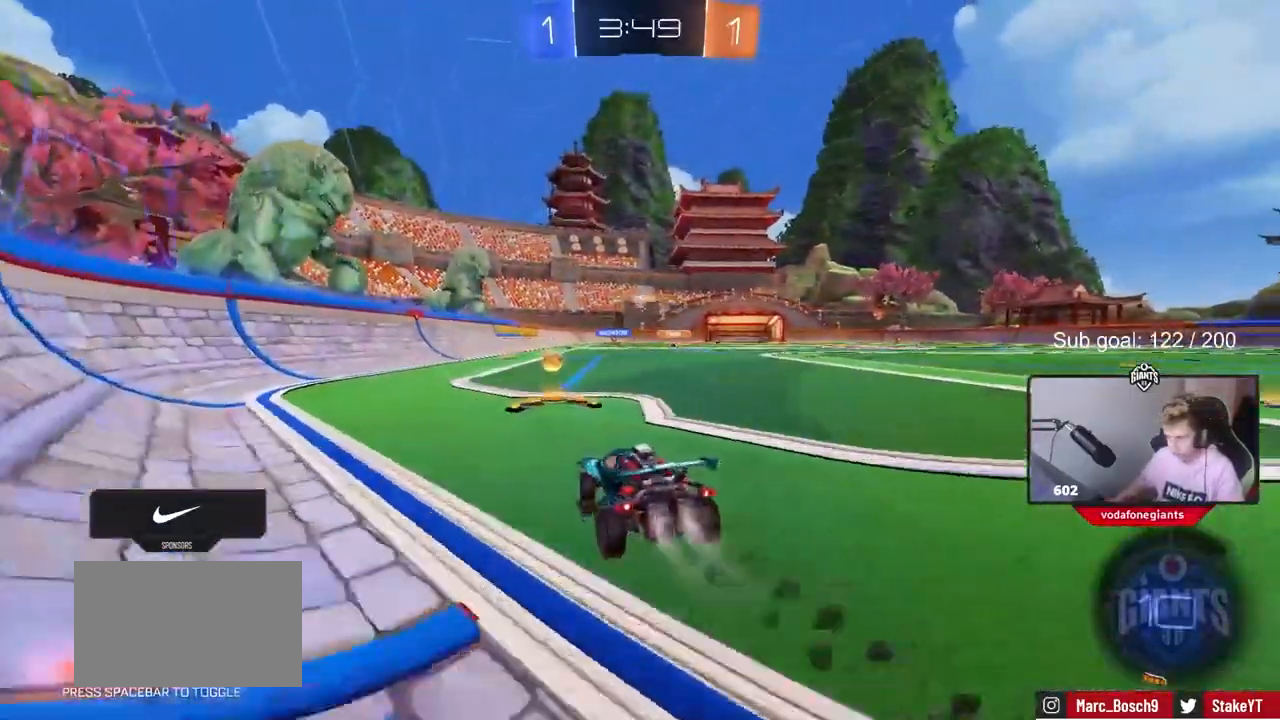
{"keys": ["a", "s", "shift"], "mouse": ["left", "right"], "events": [[83, "d", "up"], [150, "mouse_right", "down"], [167, "d", "down"], [217, "d", "up"], [217, "shift", "down"], [267, "a", "down"], [267, "mouse_right", "up"], [317, "mouse_right", "down"], [367, "w", "up"], [400, "s", "down"]]}
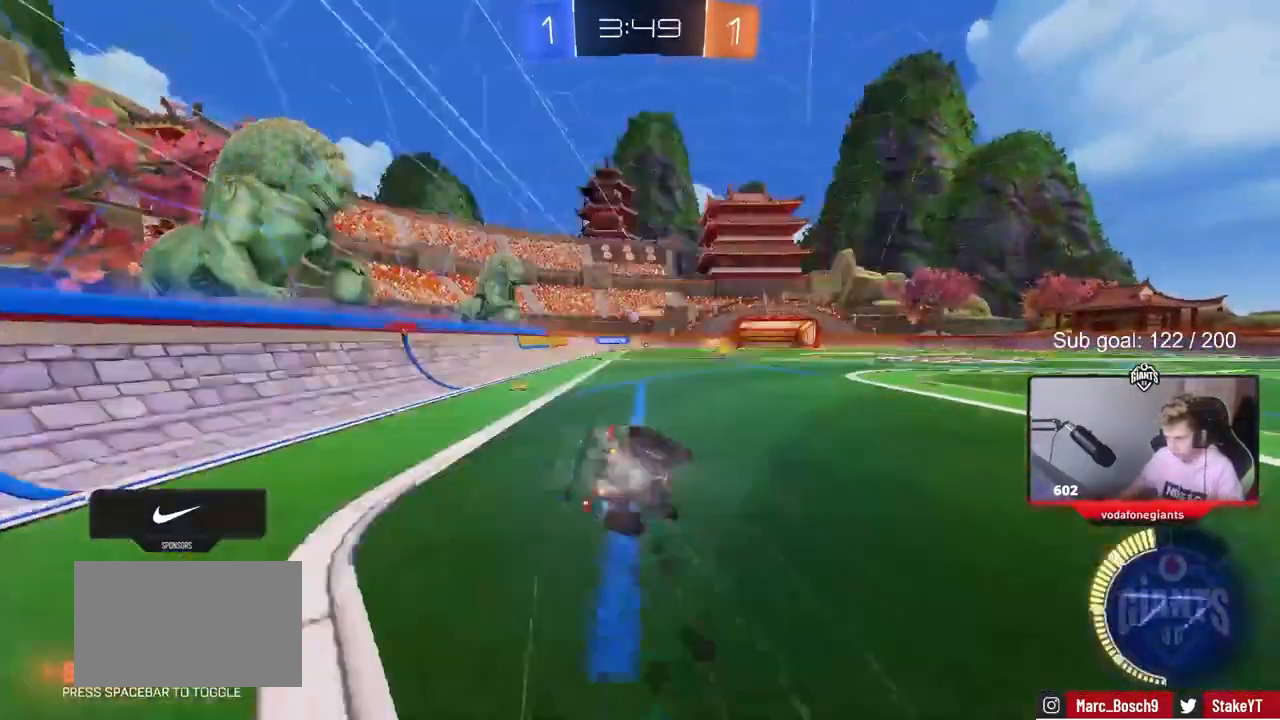
{"keys": ["a", "s", "shift"], "mouse": [], "events": [[100, "mouse_right", "up"], [183, "s", "up"], [367, "mouse_left", "up"], [367, "s", "down"]]}
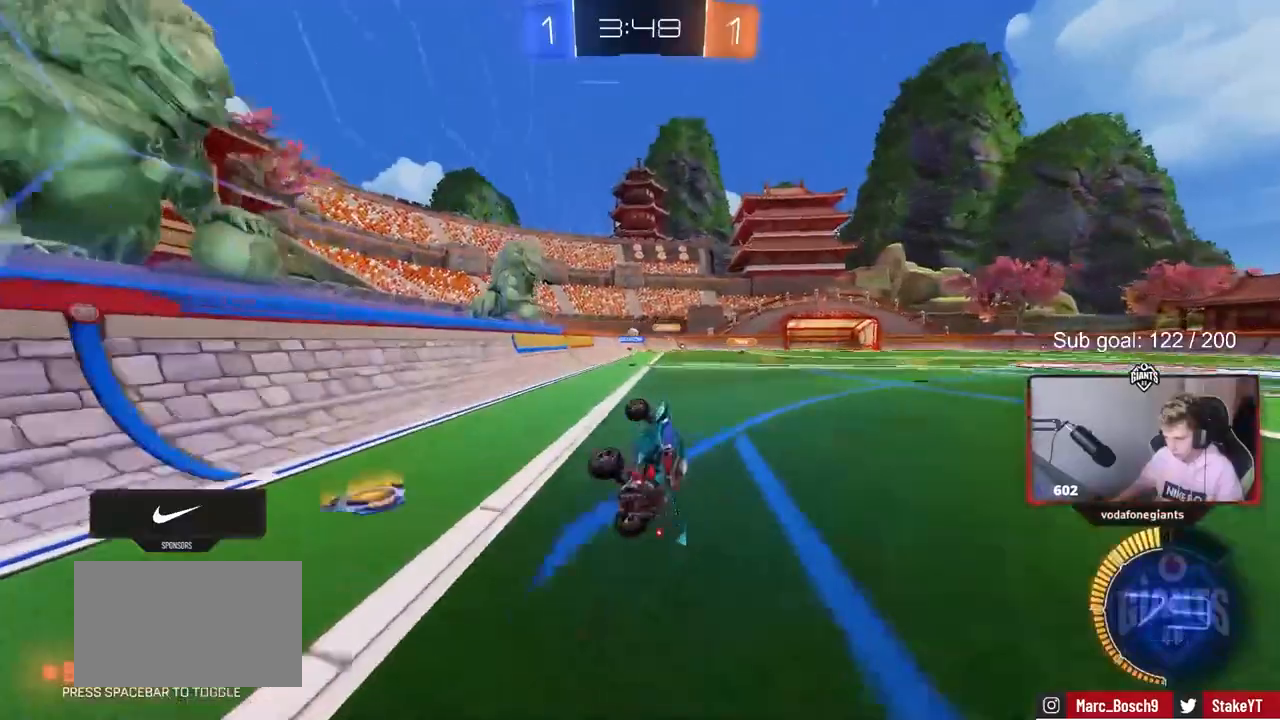
{"keys": ["w"], "mouse": [], "events": [[17, "s", "up"], [17, "shift", "up"], [67, "a", "up"], [433, "w", "down"]]}
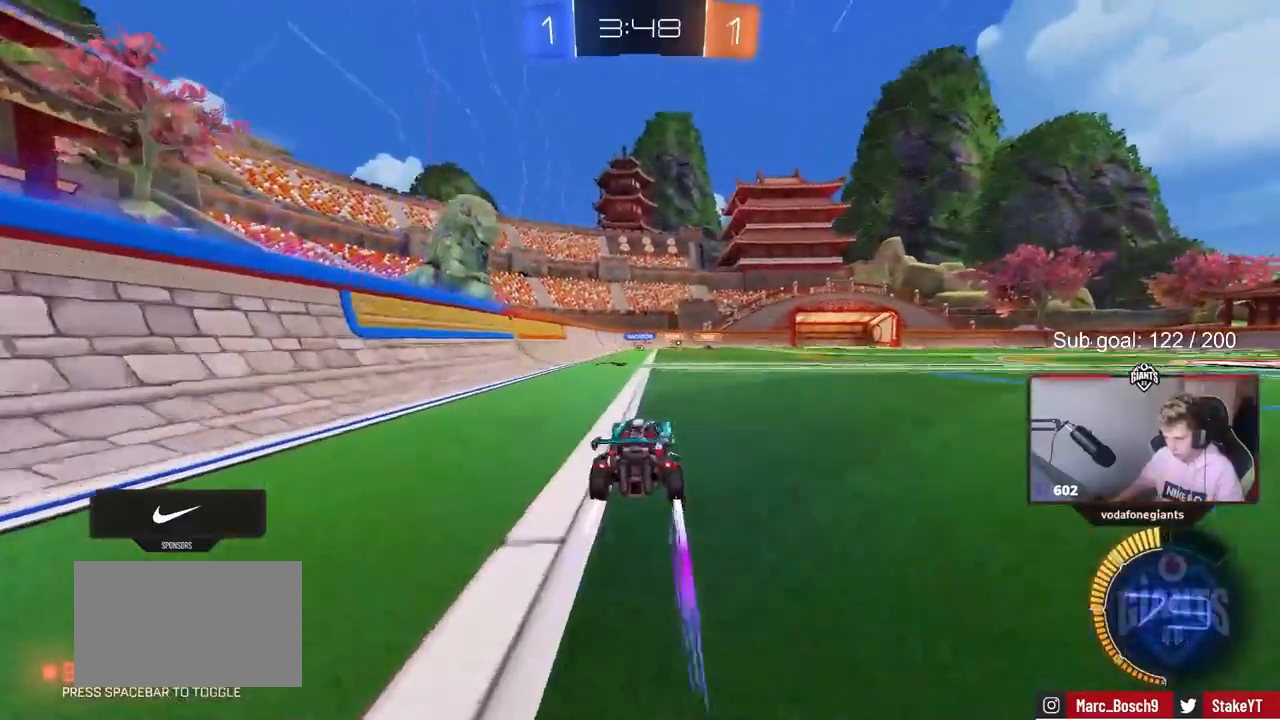
{"keys": ["w"], "mouse": [], "events": [[33, "d", "down"], [133, "d", "up"]]}
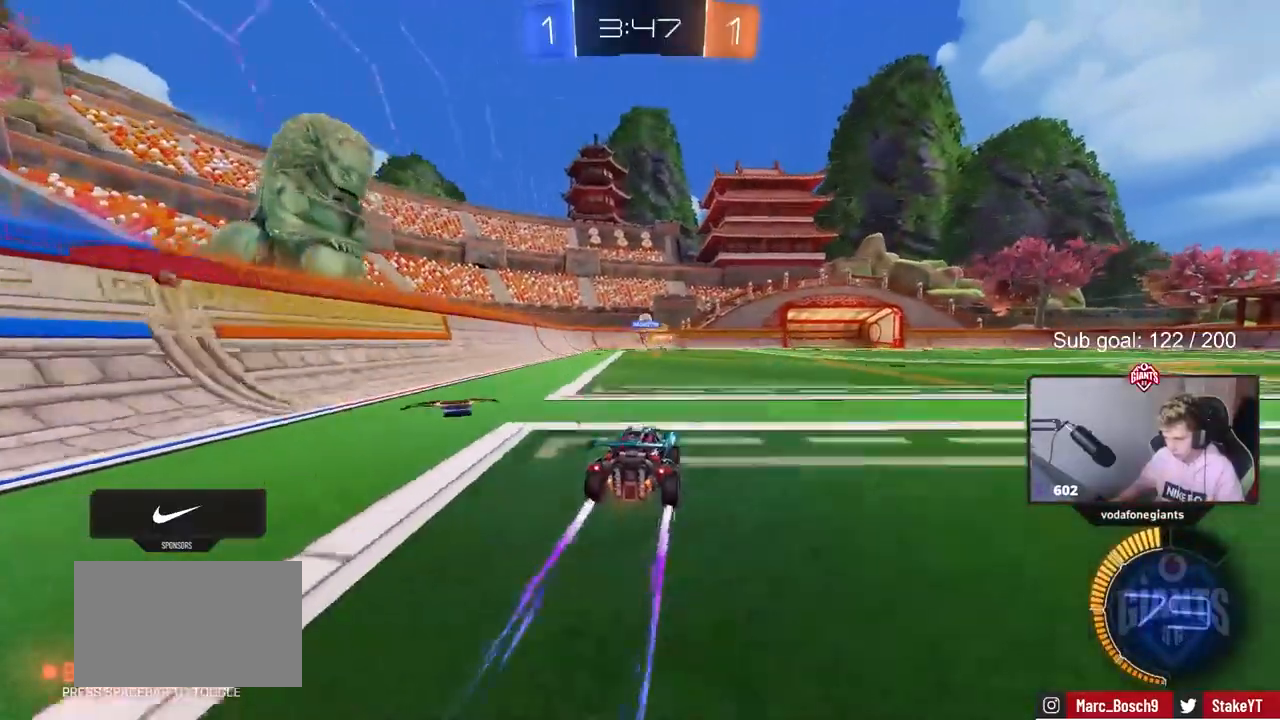
{"keys": ["w"], "mouse": [], "events": [[83, "d", "down"], [233, "mouse_left", "down"], [283, "d", "up"], [433, "mouse_left", "up"]]}
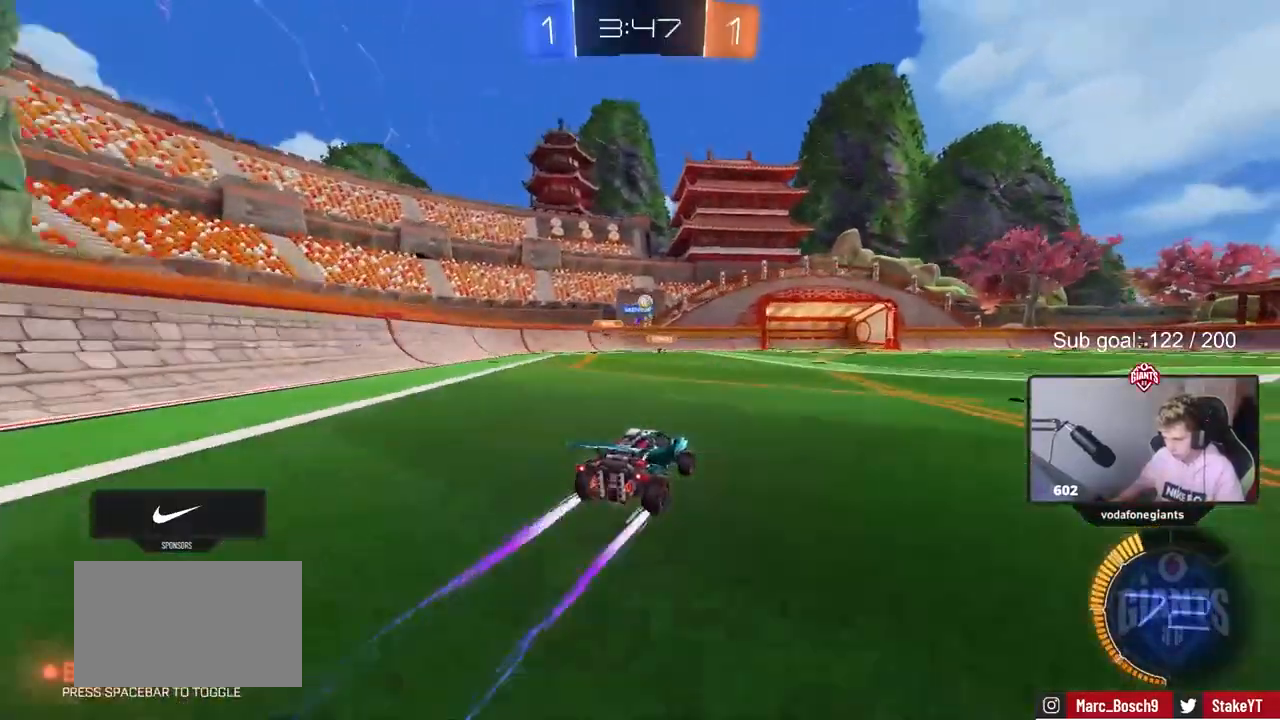
{"keys": ["a", "w"], "mouse": [], "events": [[17, "d", "down"], [167, "d", "up"], [433, "a", "down"]]}
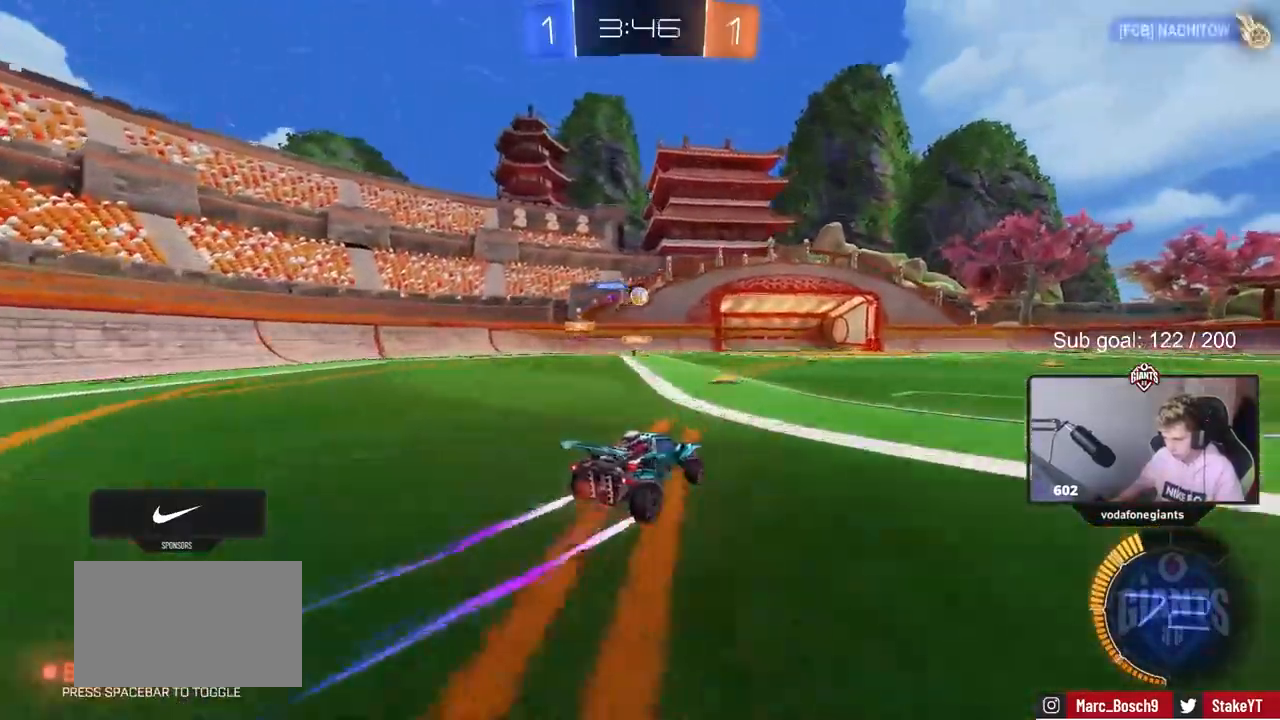
{"keys": ["w"], "mouse": [], "events": [[117, "a", "up"], [233, "d", "down"], [450, "d", "up"]]}
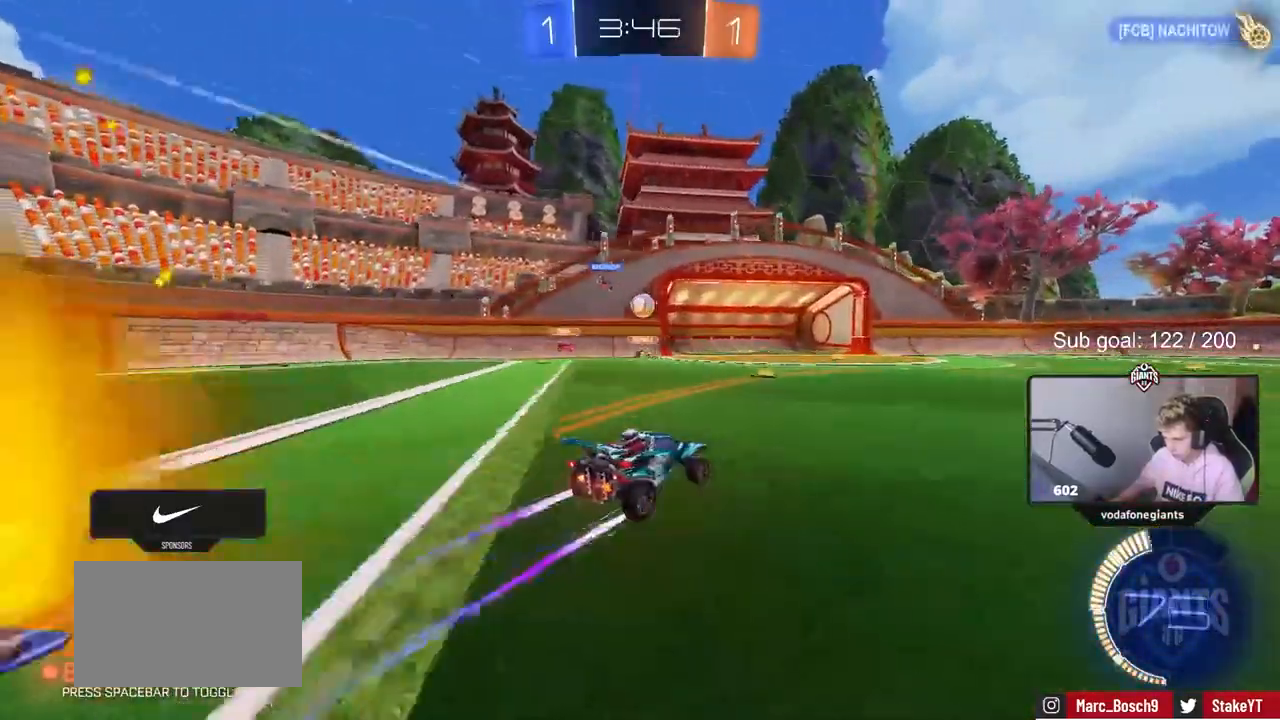
{"keys": [], "mouse": [], "events": [[283, "a", "down"], [367, "a", "up"], [417, "w", "up"]]}
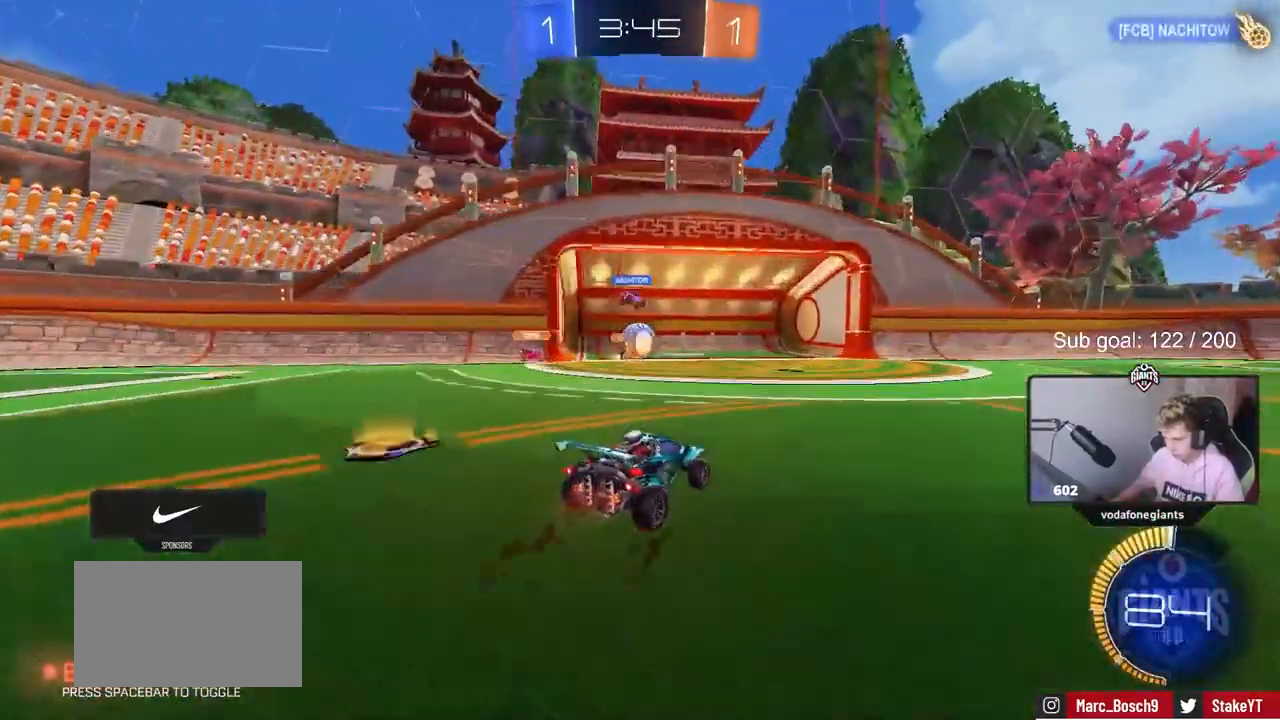
{"keys": ["a", "s"], "mouse": [], "events": [[250, "a", "down"], [250, "w", "down"], [300, "w", "up"], [350, "s", "down"]]}
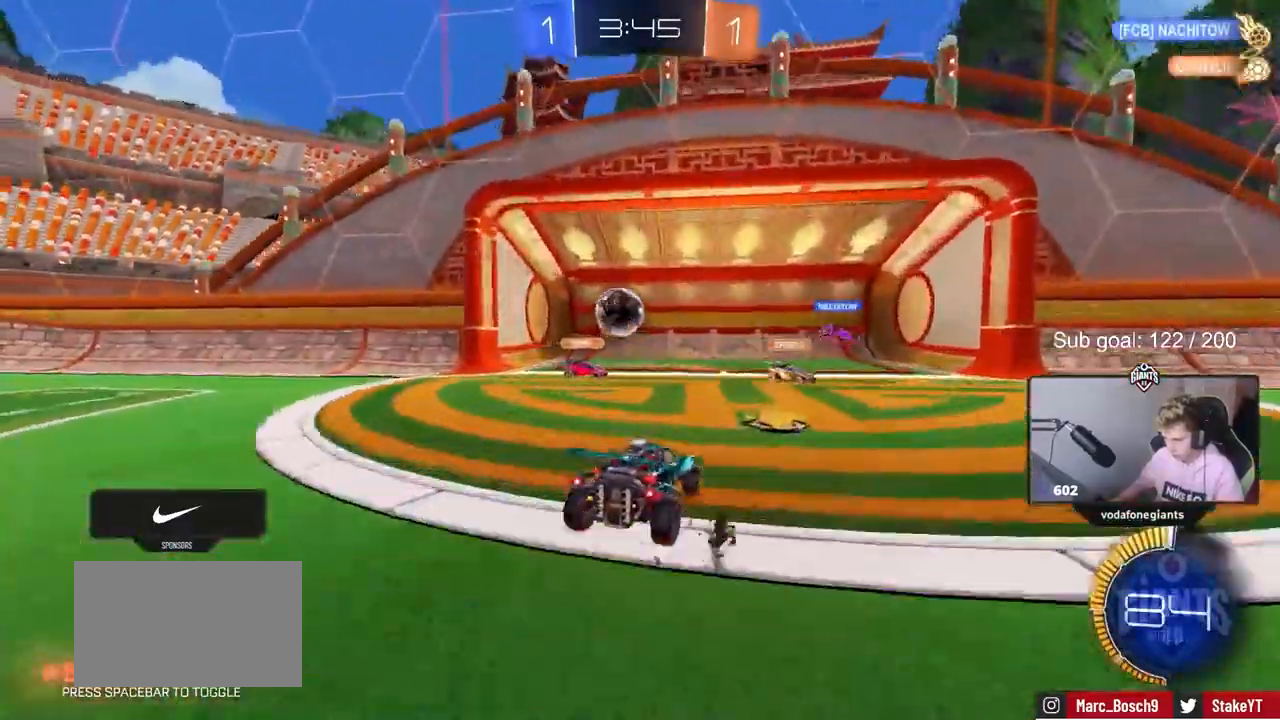
{"keys": ["s", "tab"], "mouse": [], "events": [[83, "a", "up"], [83, "s", "up"], [400, "s", "down"], [500, "tab", "down"]]}
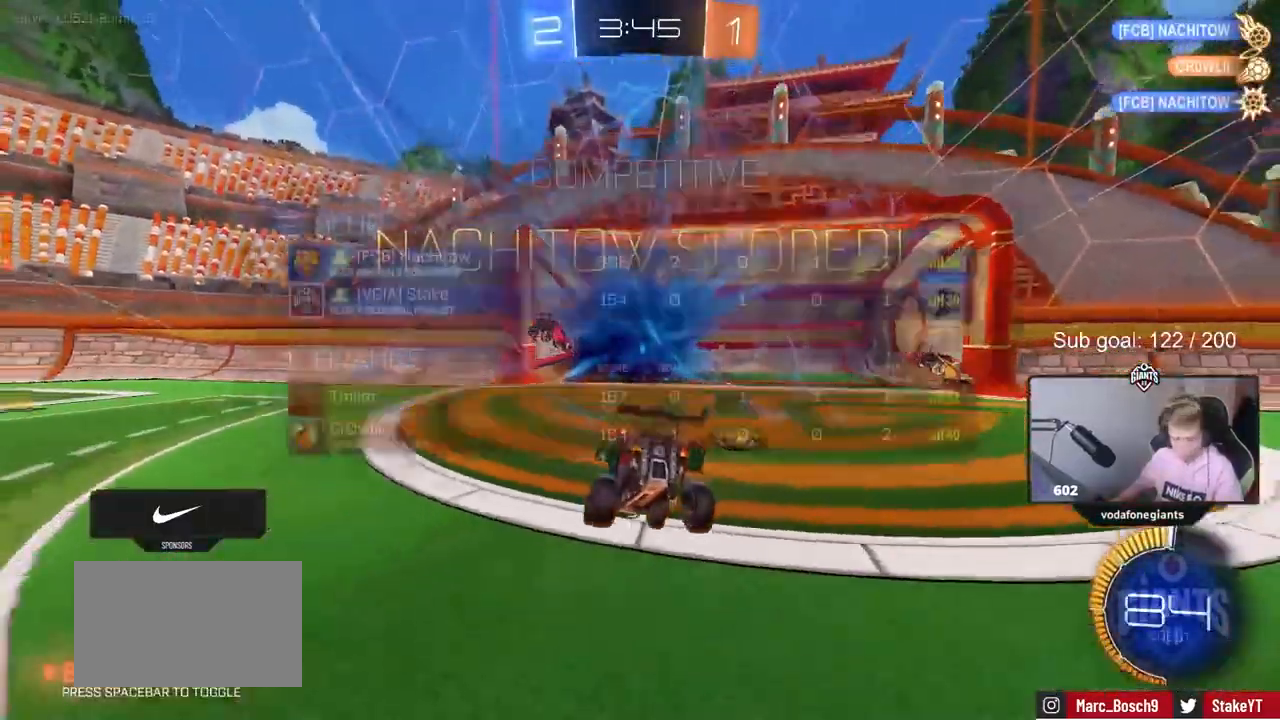
{"keys": ["s"], "mouse": [], "events": [[50, "mouse_right", "down"], [133, "mouse_right", "up"], [233, "mouse_right", "down"], [383, "tab", "up"], [433, "mouse_right", "up"]]}
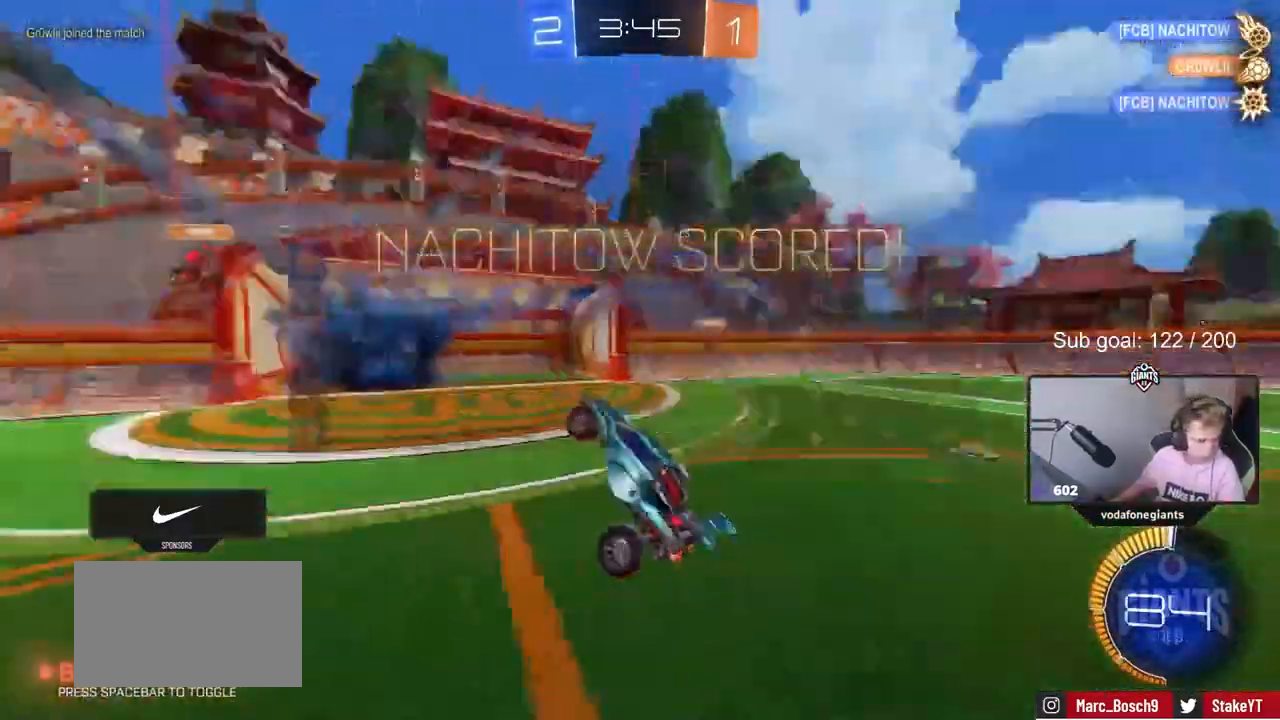
{"keys": ["a", "shift", "w"], "mouse": ["left"], "events": [[33, "space", "down"], [83, "s", "up"], [167, "a", "down"], [167, "shift", "down"], [167, "space", "up"], [217, "w", "down"], [500, "mouse_left", "down"]]}
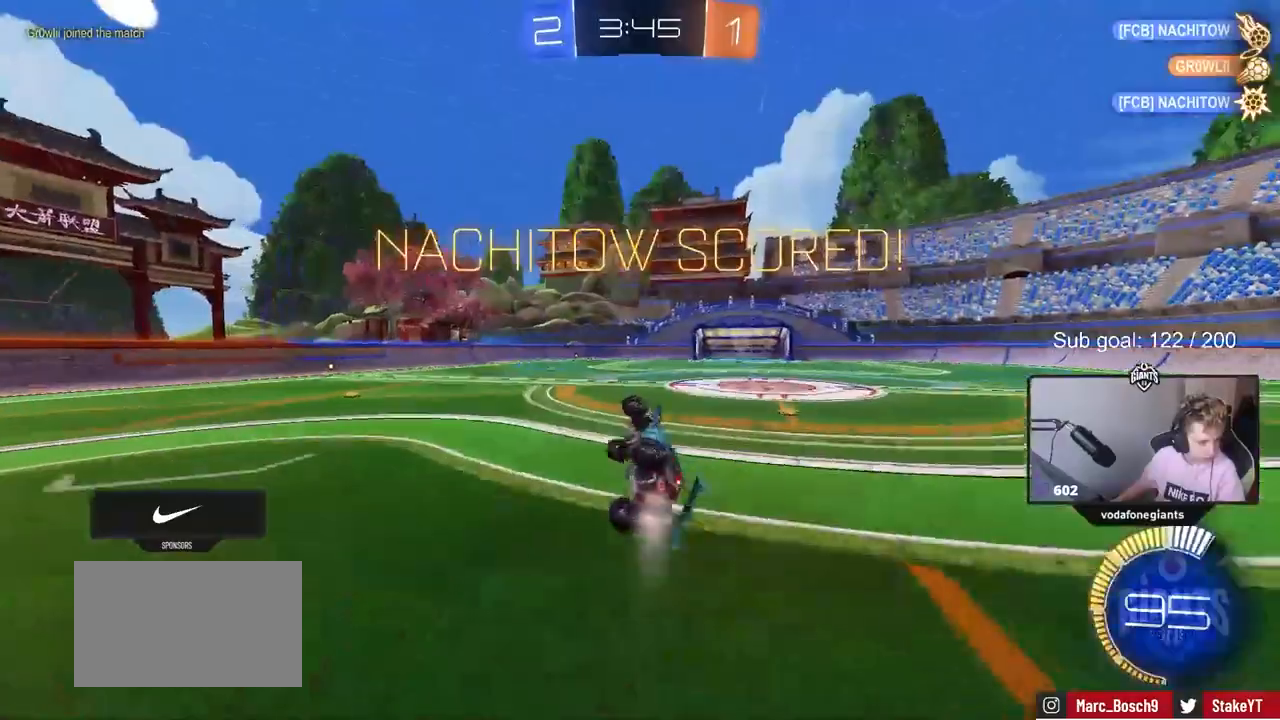
{"keys": ["a", "shift", "w"], "mouse": [], "events": [[283, "w", "up"], [417, "mouse_left", "up"], [417, "w", "down"]]}
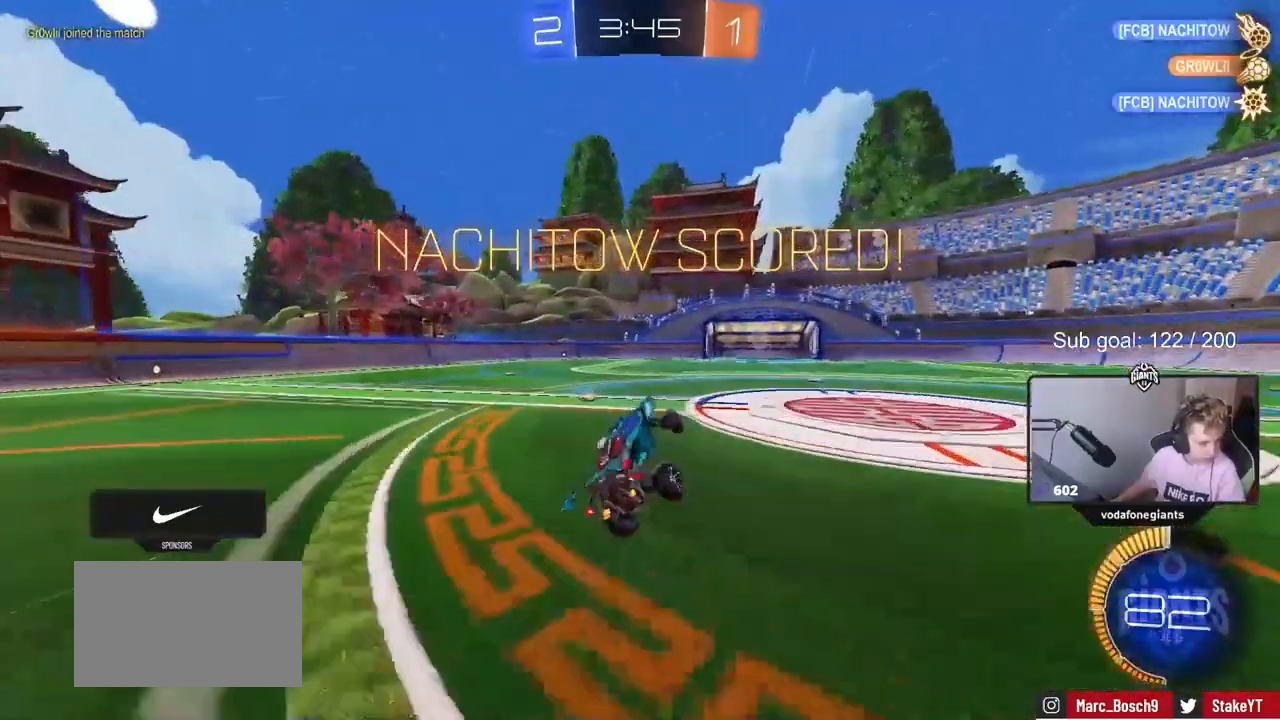
{"keys": ["a", "shift", "w"], "mouse": ["right"], "events": [[67, "mouse_right", "down"], [117, "mouse_right", "up"], [217, "mouse_right", "down"], [300, "mouse_right", "up"], [383, "mouse_right", "down"]]}
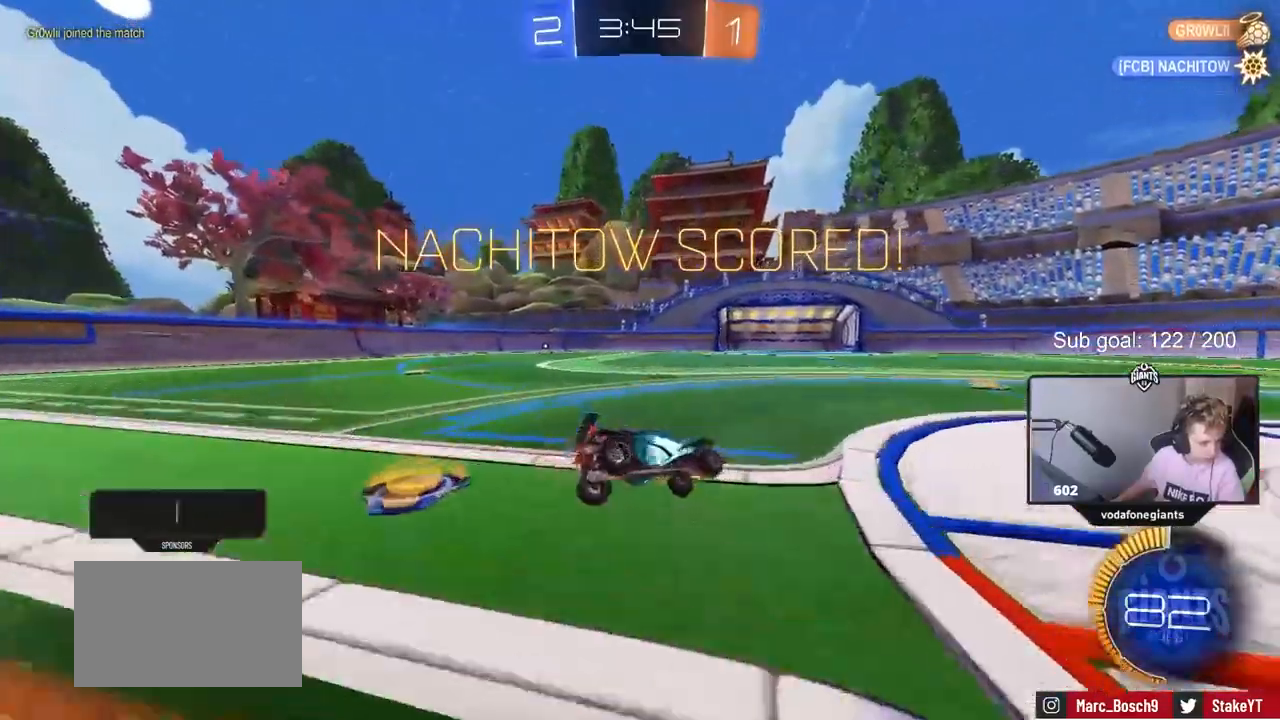
{"keys": [], "mouse": [], "events": [[33, "mouse_right", "up"], [167, "a", "up"], [167, "shift", "up"], [217, "w", "up"]]}